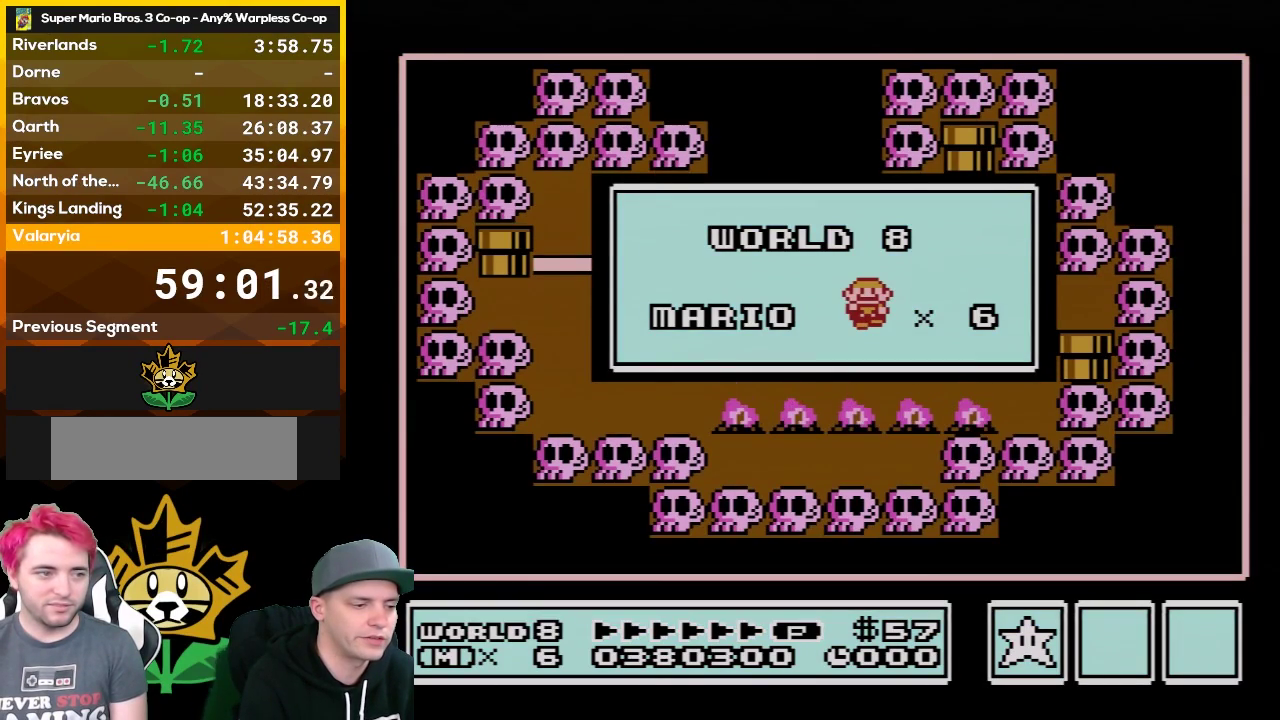
Gameplay with a controller (Nintendo layout); each line is a JSON object with the inputs held at the frame after it. "events" lists button and stick changes between this image and that frame as [ms after this image, input, new state], when the widget could be followed in between. Not read: L3 R3.
{"buttons": ["DPAD_LEFT"], "events": [[417, "DPAD_LEFT", "down"]]}
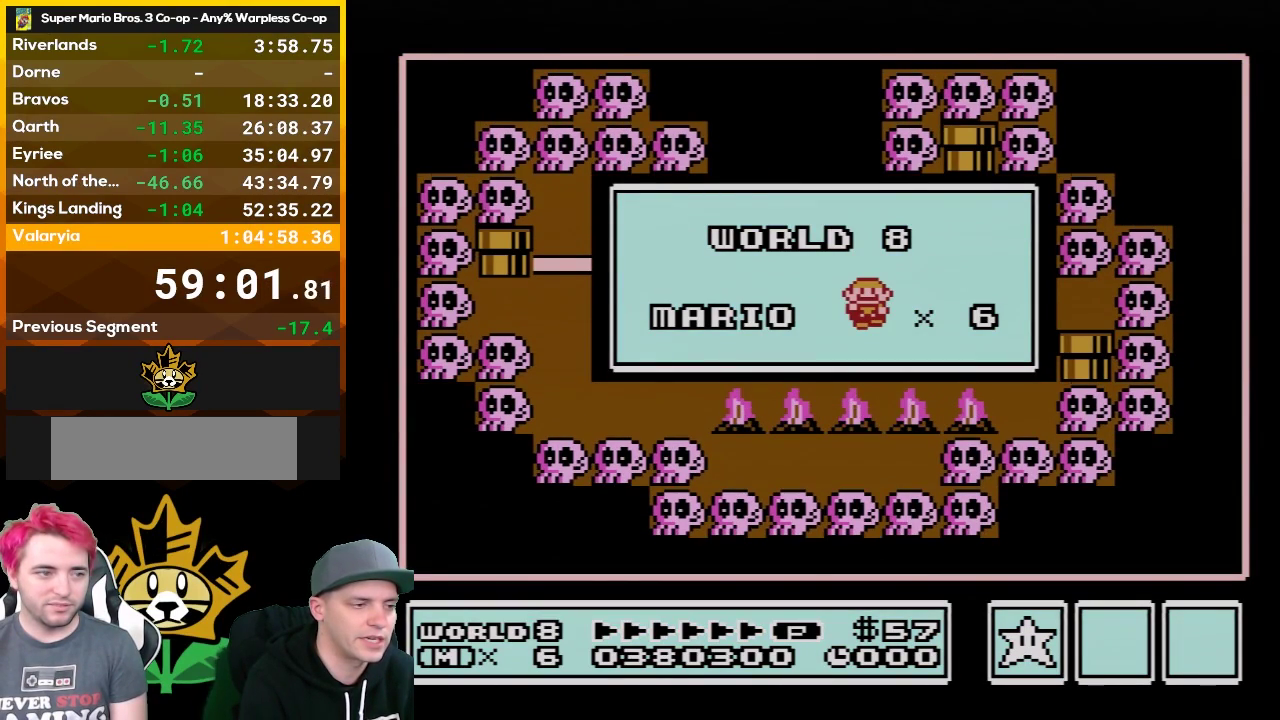
{"buttons": ["DPAD_LEFT"], "events": []}
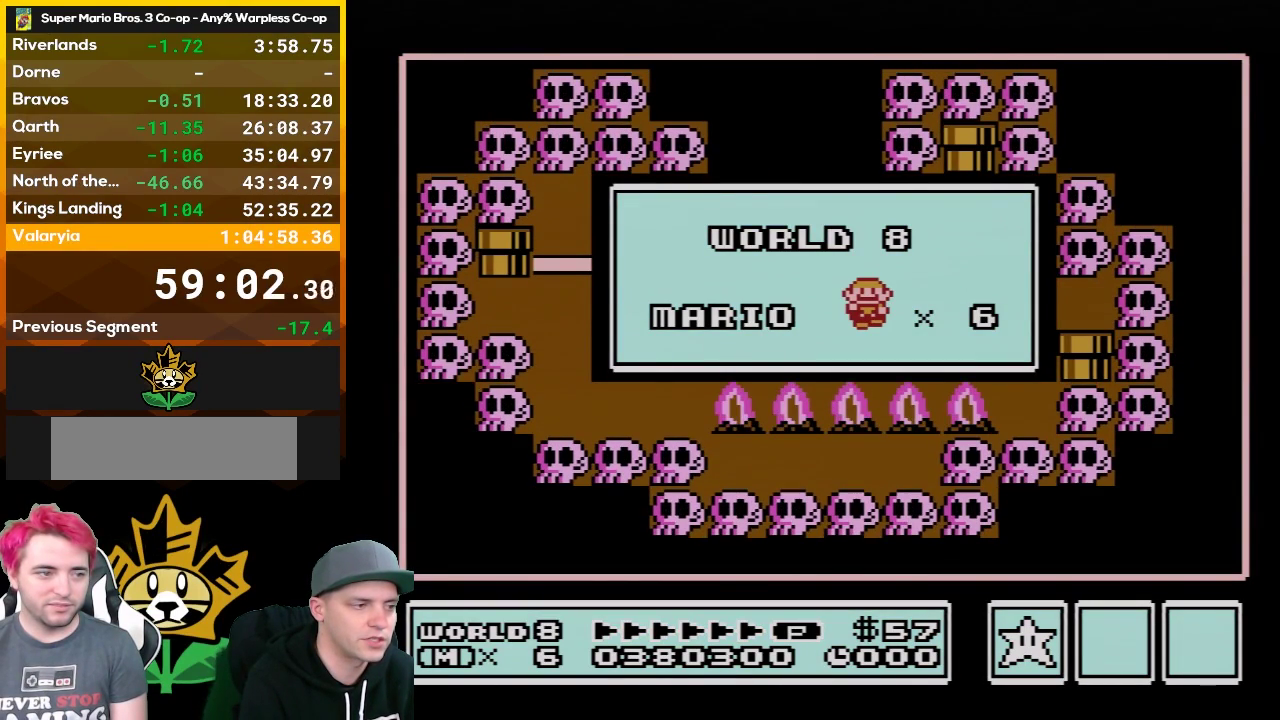
{"buttons": ["DPAD_LEFT"], "events": []}
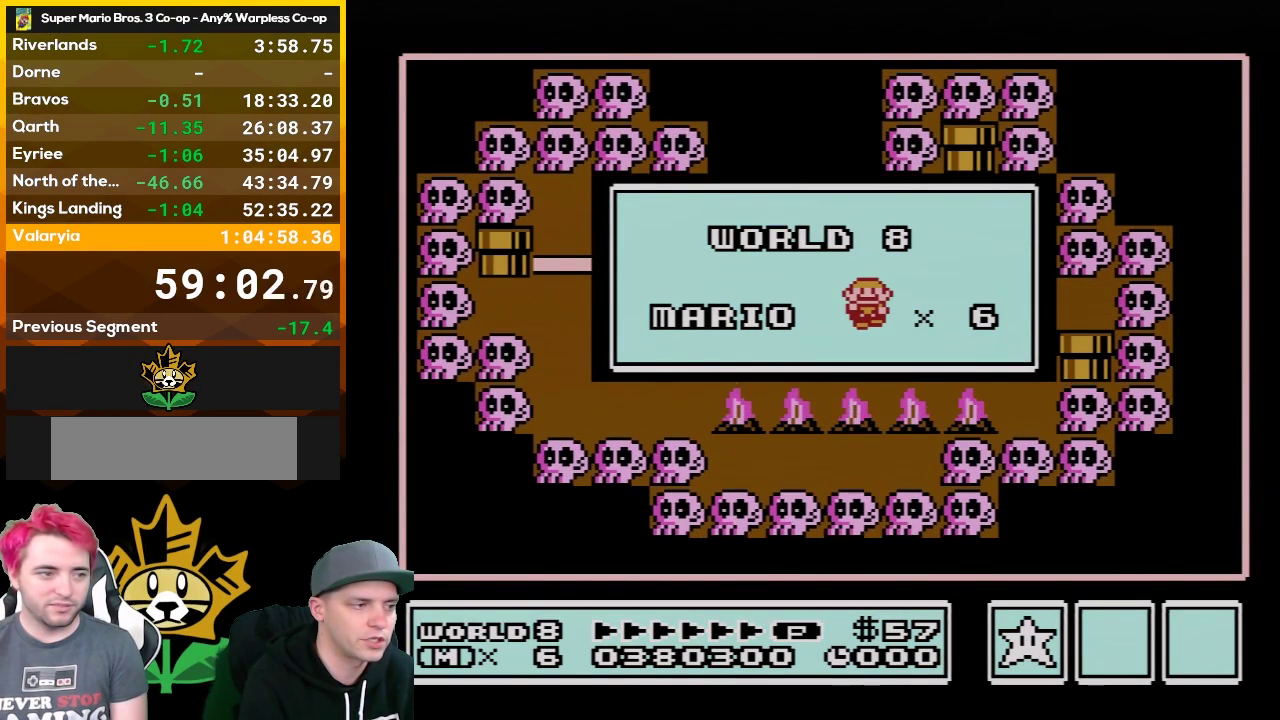
{"buttons": ["DPAD_LEFT"], "events": []}
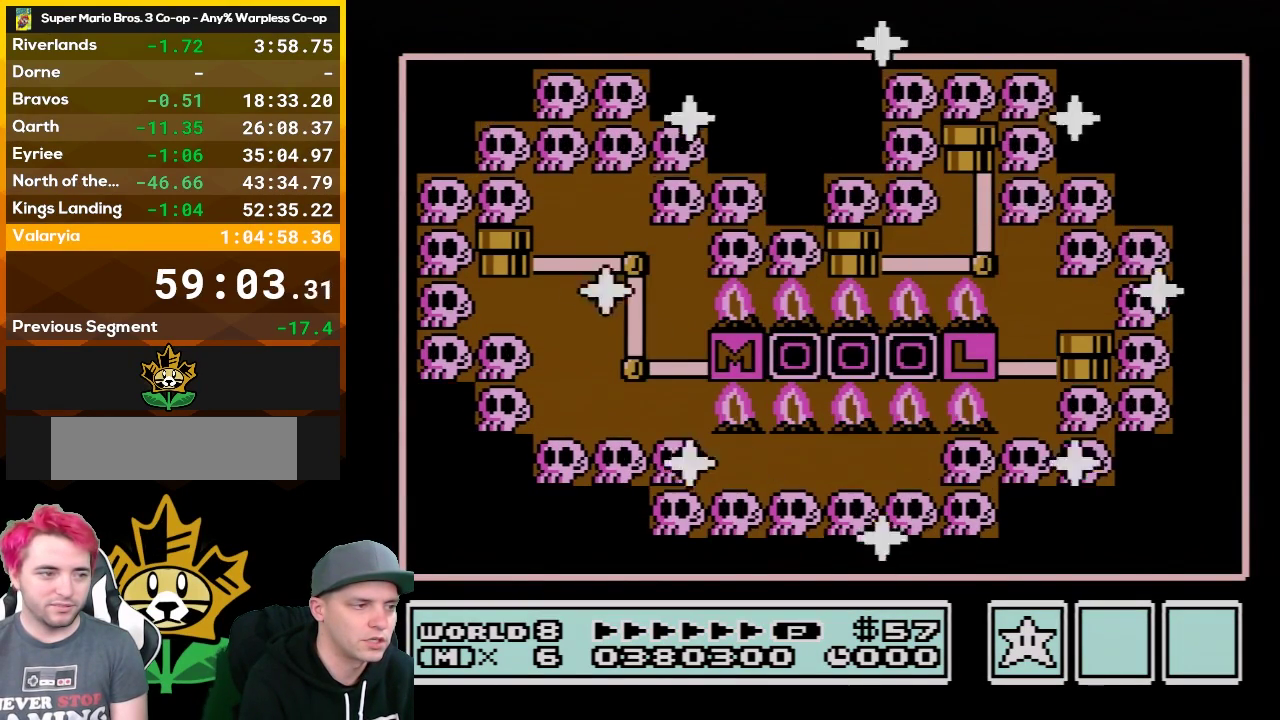
{"buttons": ["DPAD_LEFT"], "events": [[167, "DPAD_LEFT", "up"], [500, "DPAD_LEFT", "down"]]}
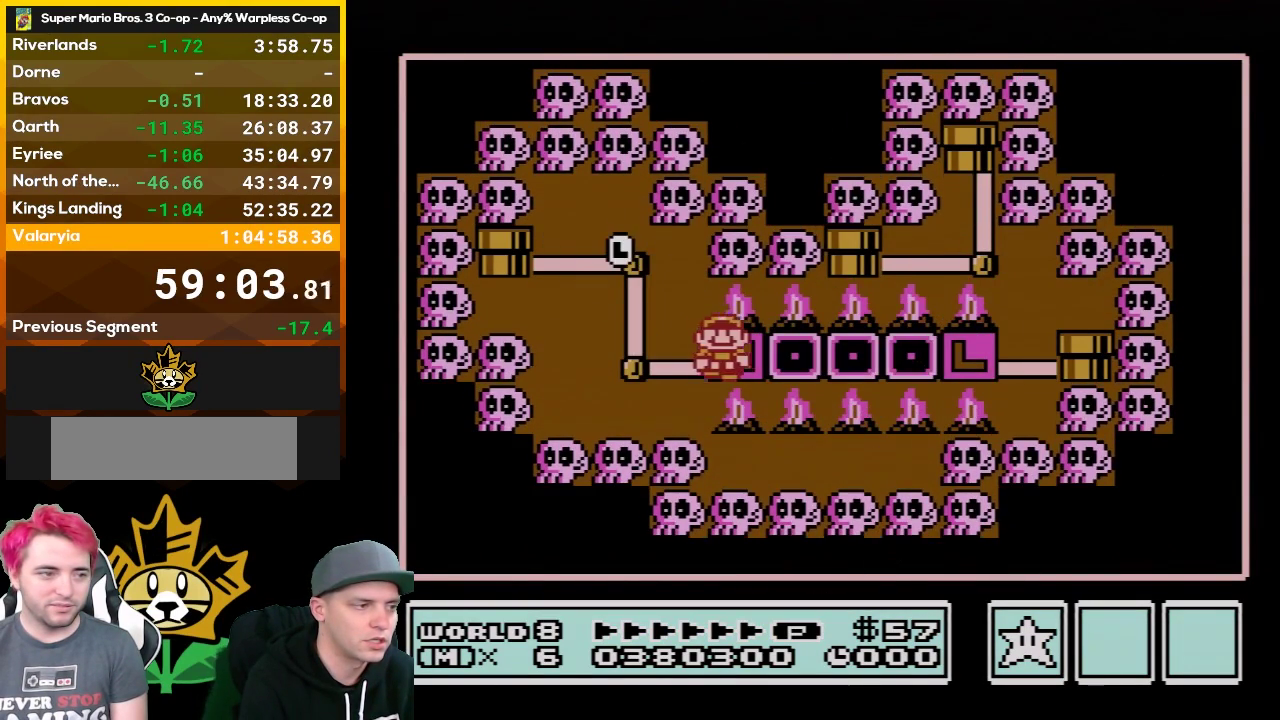
{"buttons": [], "events": [[233, "DPAD_LEFT", "up"], [350, "DPAD_UP", "down"], [483, "DPAD_UP", "up"]]}
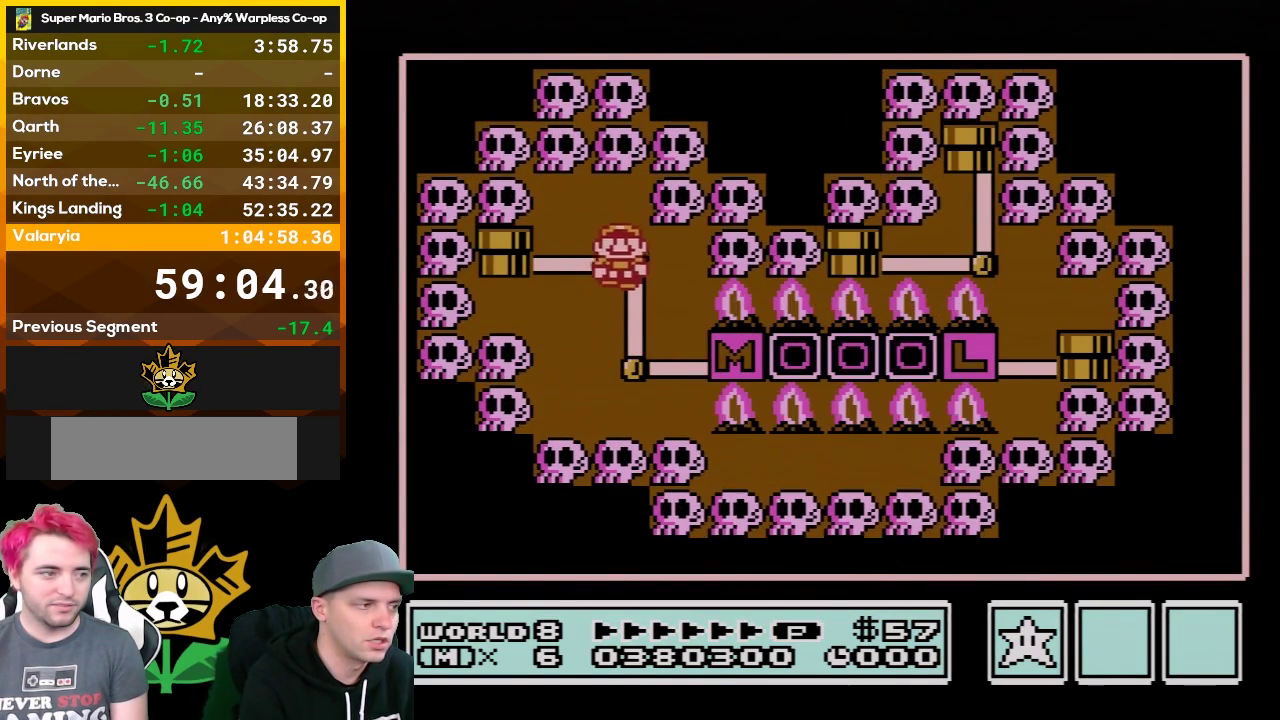
{"buttons": [], "events": [[133, "DPAD_LEFT", "down"], [333, "DPAD_LEFT", "up"]]}
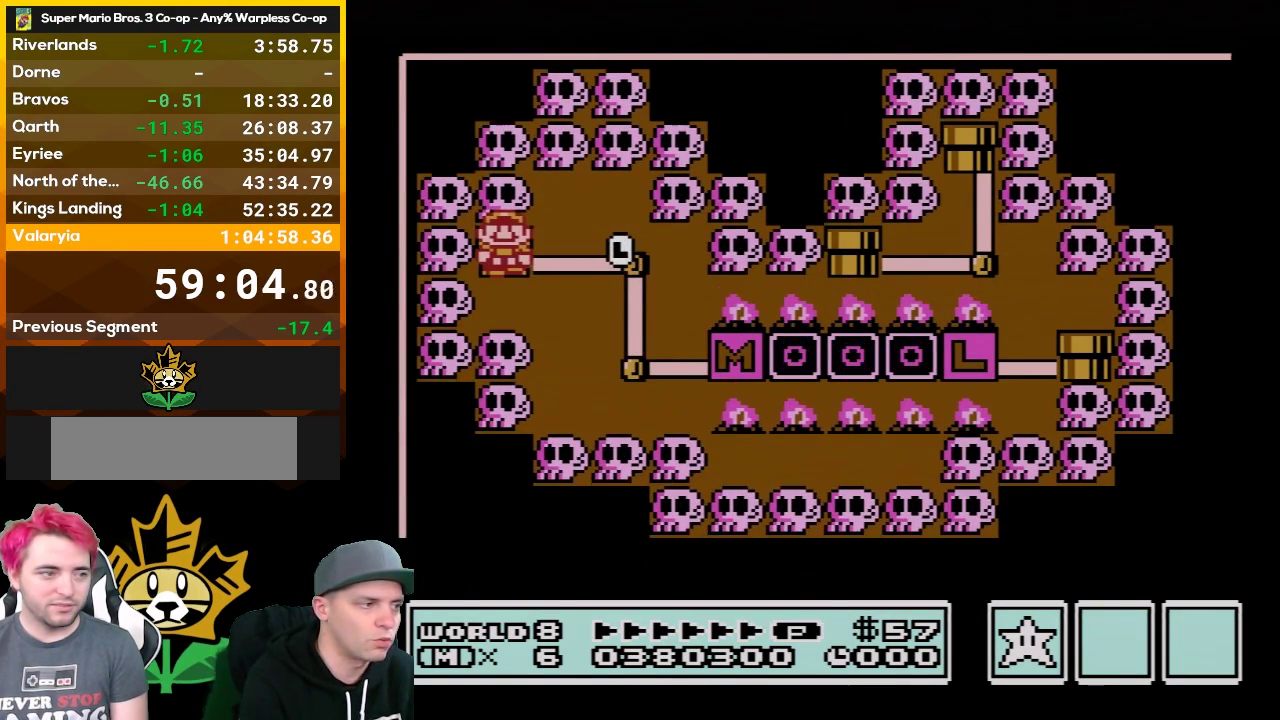
{"buttons": [], "events": []}
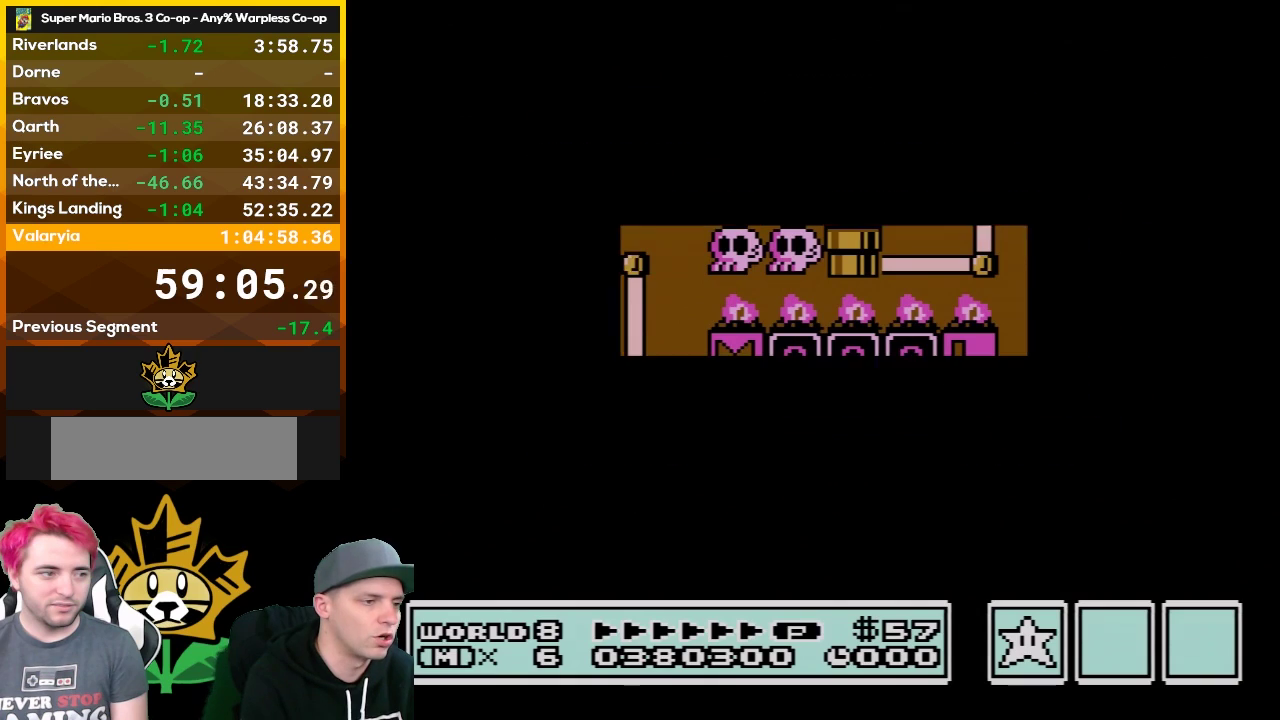
{"buttons": ["B", "DPAD_RIGHT"], "events": [[483, "B", "down"], [483, "DPAD_RIGHT", "down"]]}
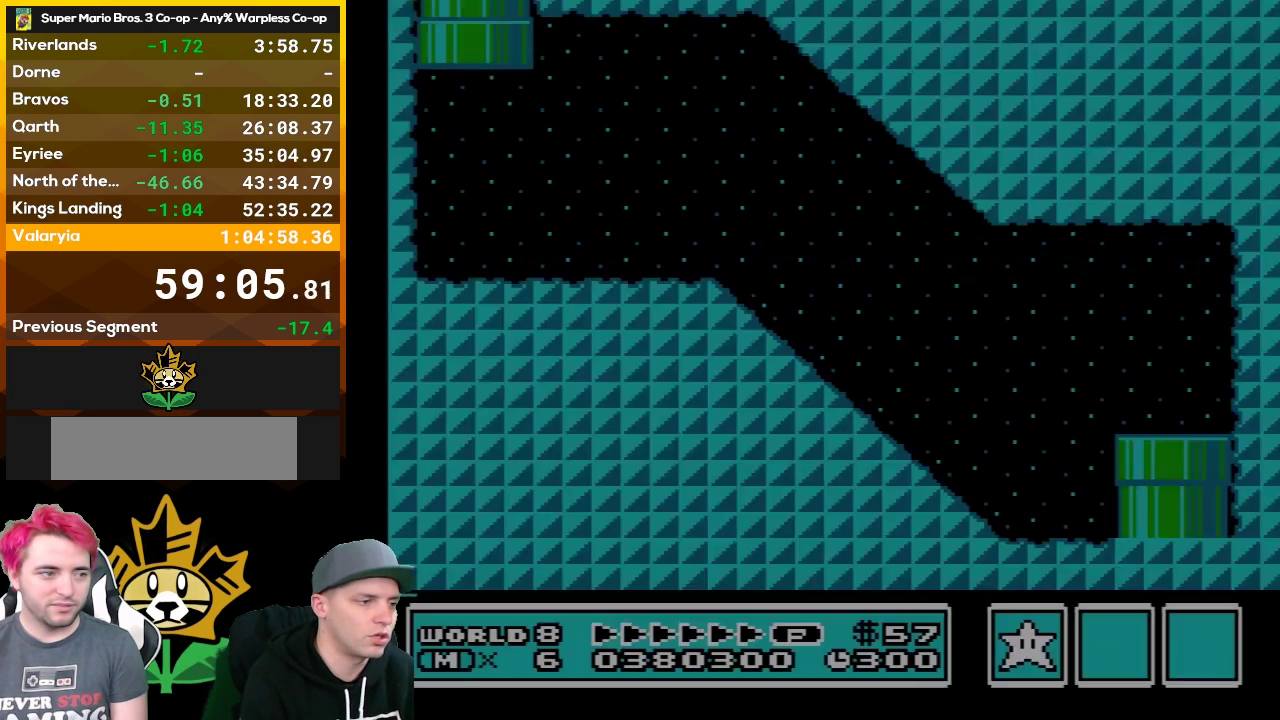
{"buttons": ["B", "DPAD_RIGHT"], "events": []}
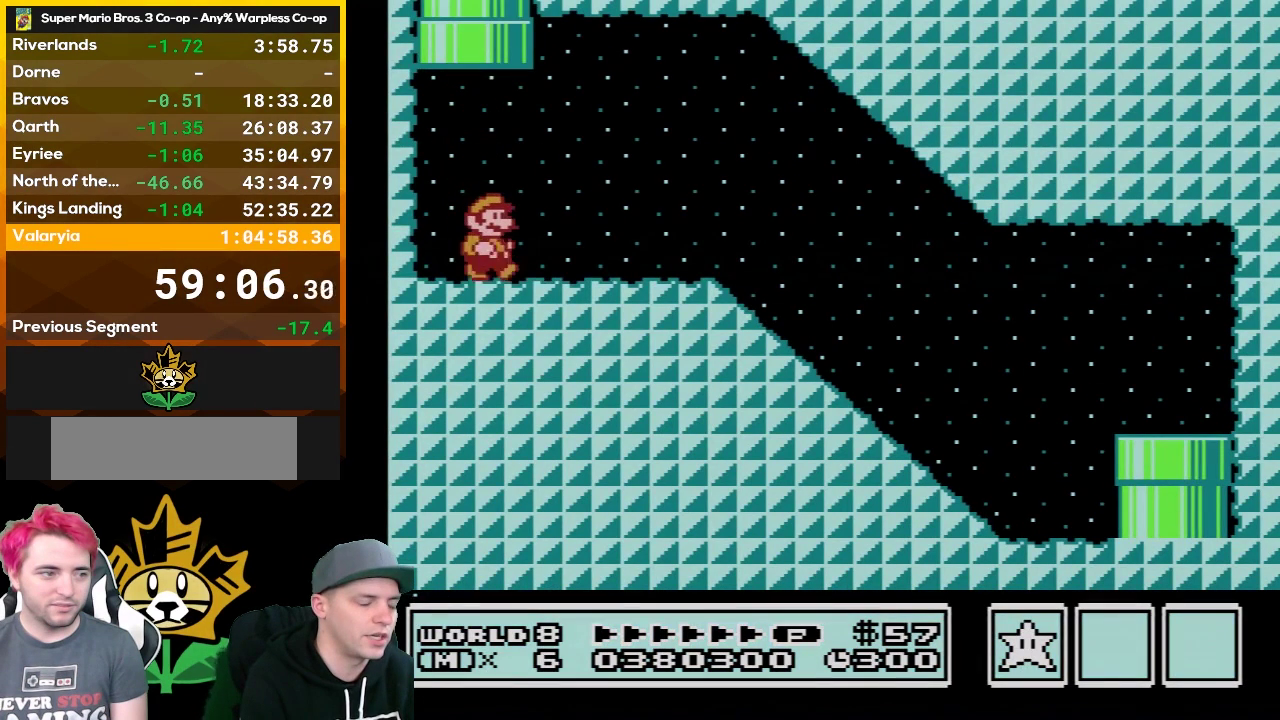
{"buttons": ["B", "DPAD_RIGHT"], "events": []}
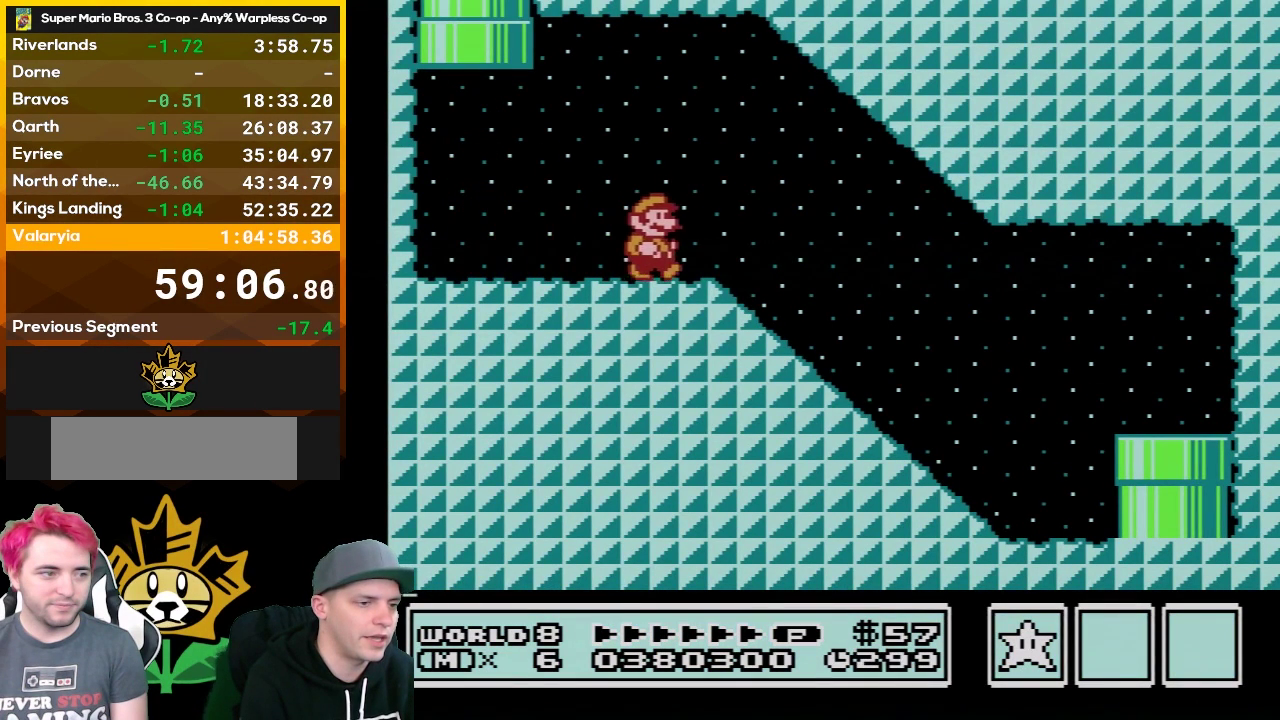
{"buttons": ["A", "B", "DPAD_RIGHT"], "events": [[483, "A", "down"]]}
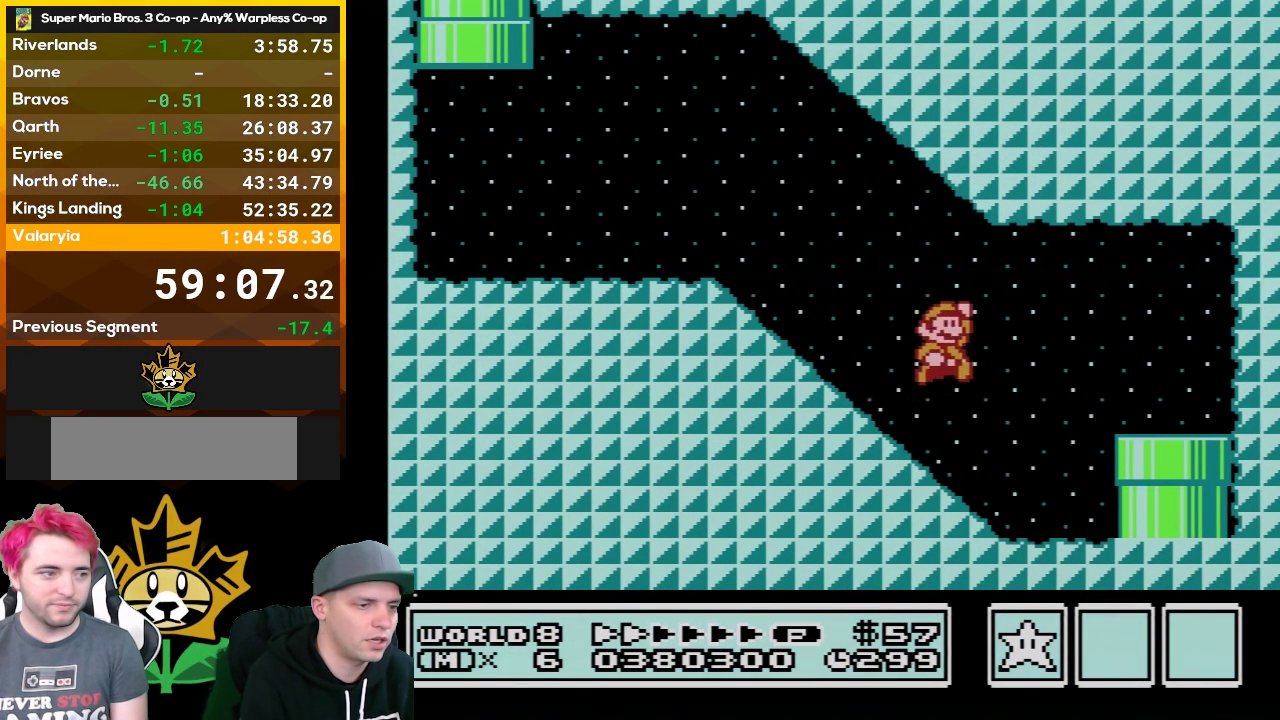
{"buttons": ["B", "DPAD_DOWN"], "events": [[33, "A", "up"], [417, "DPAD_DOWN", "down"], [450, "DPAD_RIGHT", "up"]]}
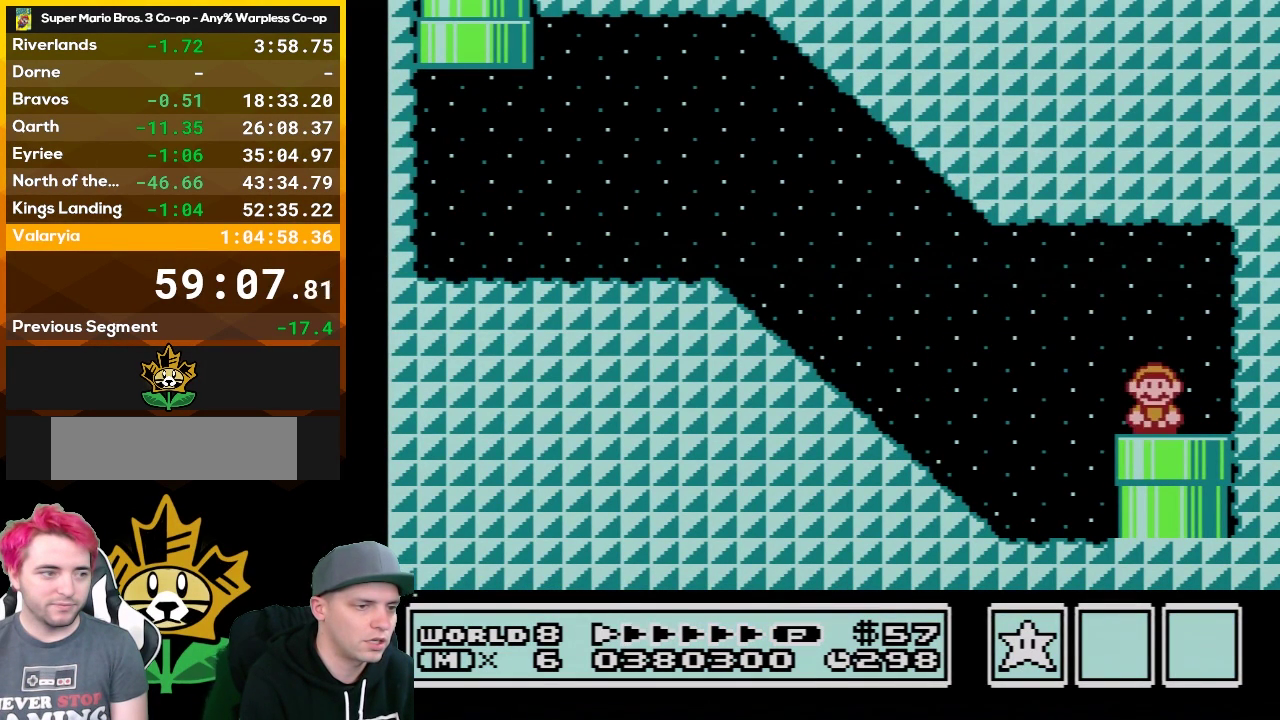
{"buttons": ["B"], "events": [[100, "DPAD_DOWN", "up"]]}
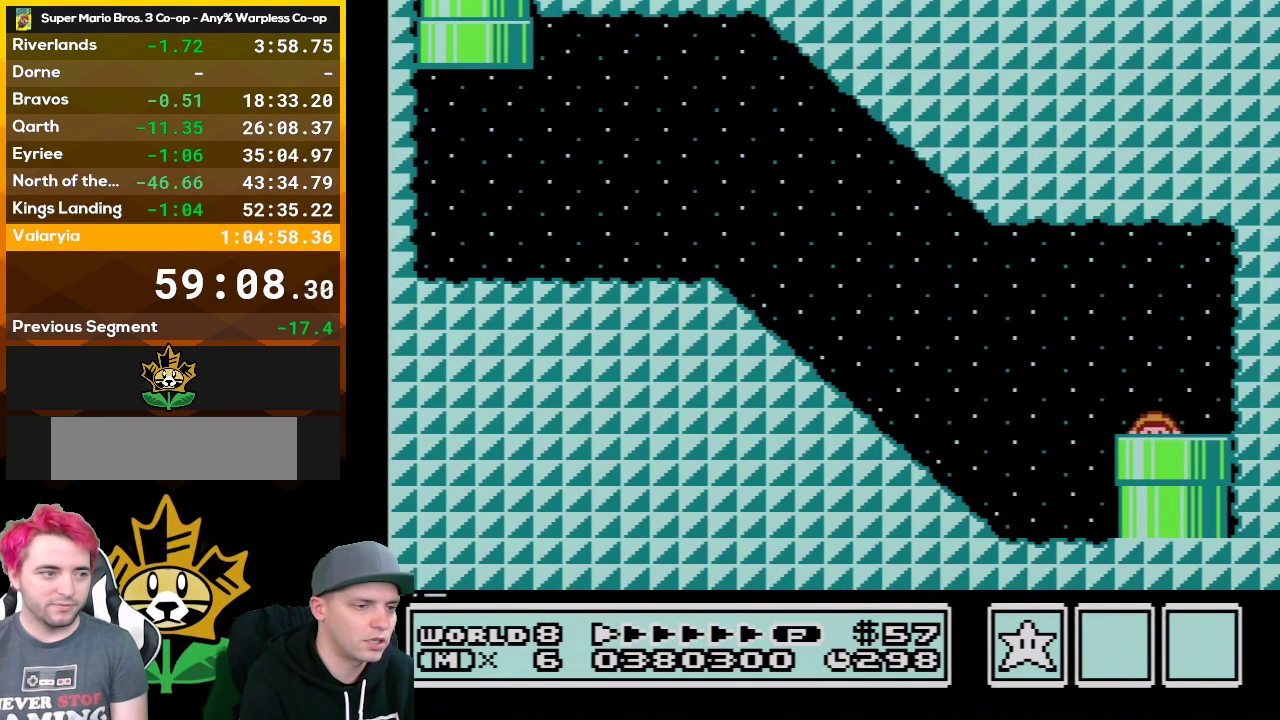
{"buttons": ["B", "DPAD_RIGHT"], "events": [[83, "DPAD_RIGHT", "down"]]}
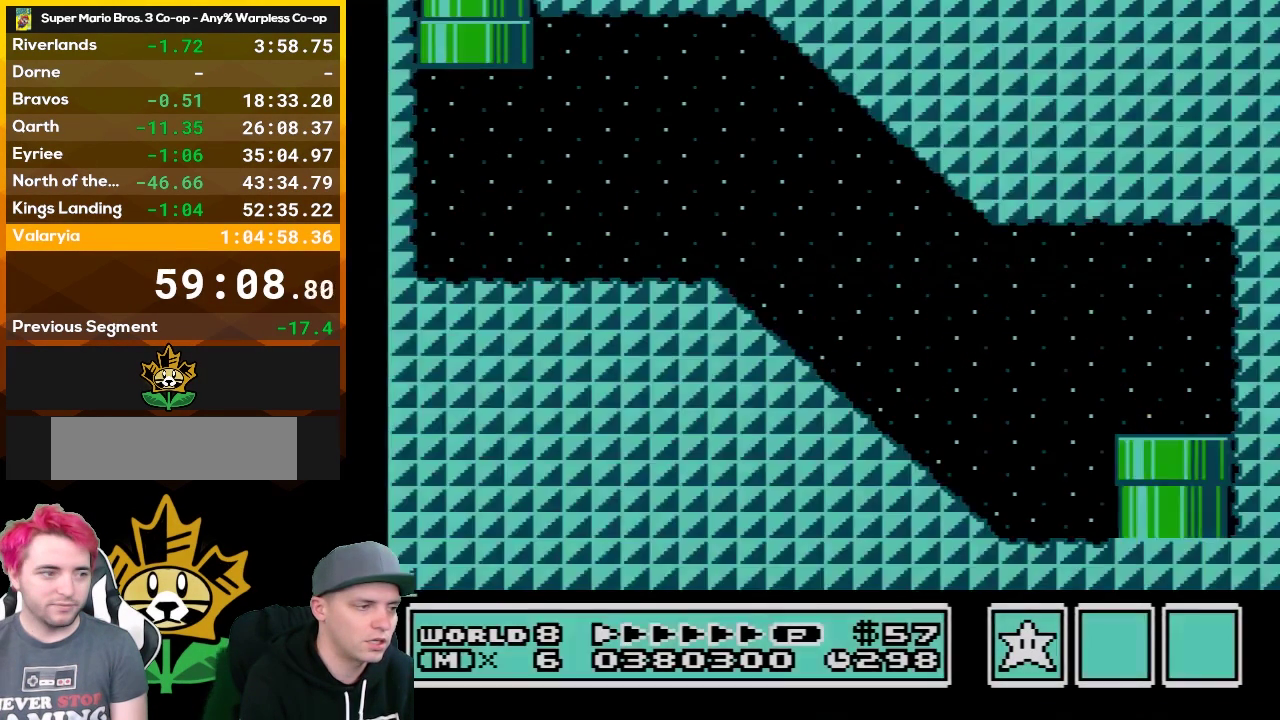
{"buttons": ["B", "DPAD_RIGHT"], "events": []}
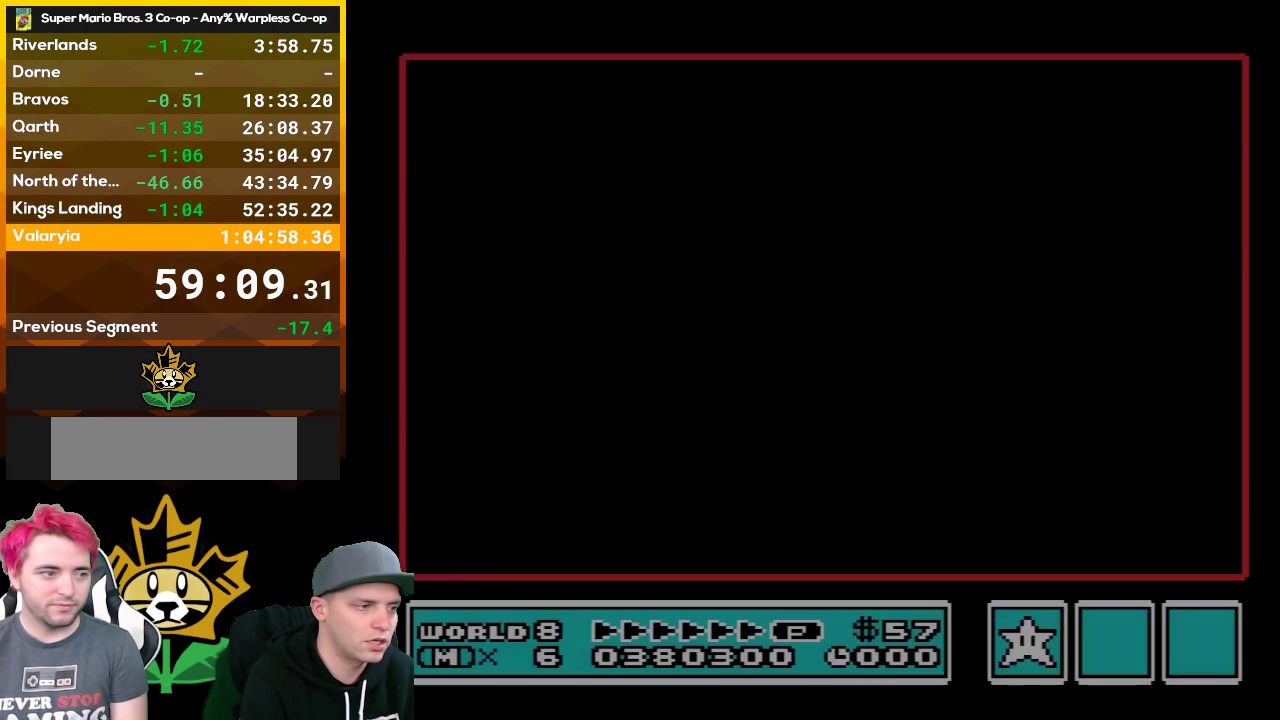
{"buttons": [], "events": [[417, "B", "up"], [417, "DPAD_RIGHT", "up"]]}
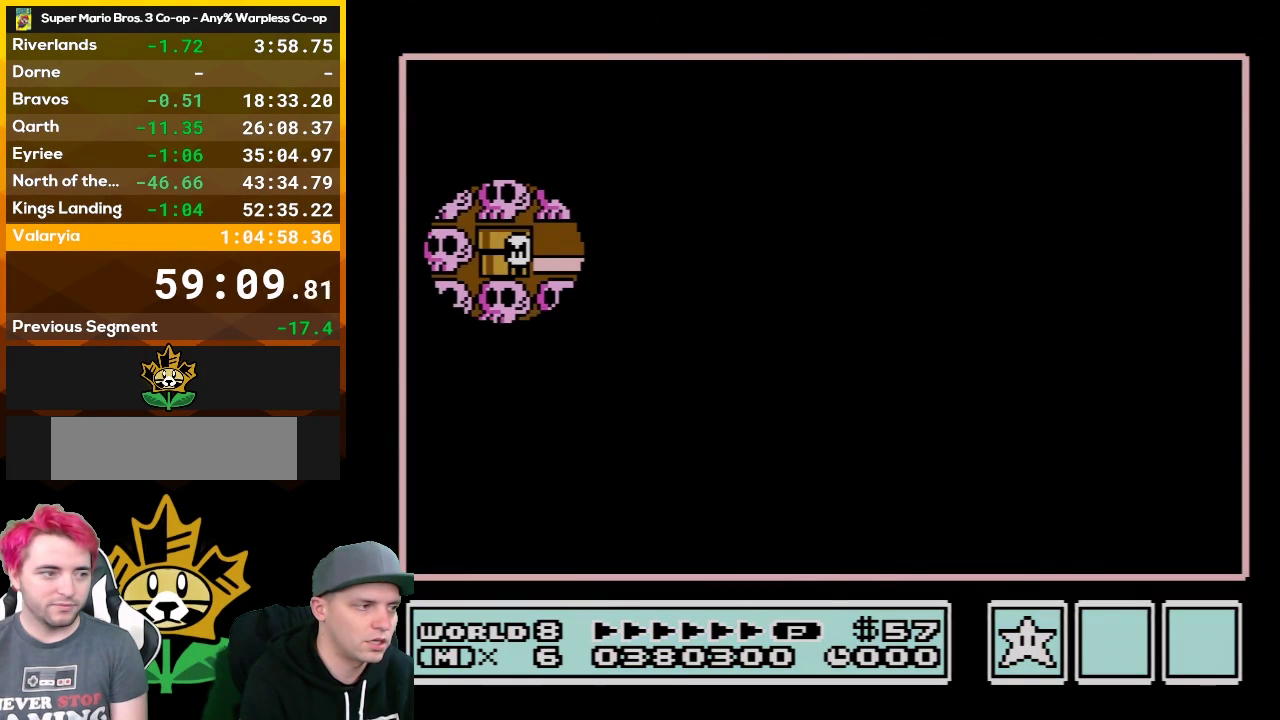
{"buttons": ["DPAD_RIGHT"], "events": [[233, "DPAD_RIGHT", "down"]]}
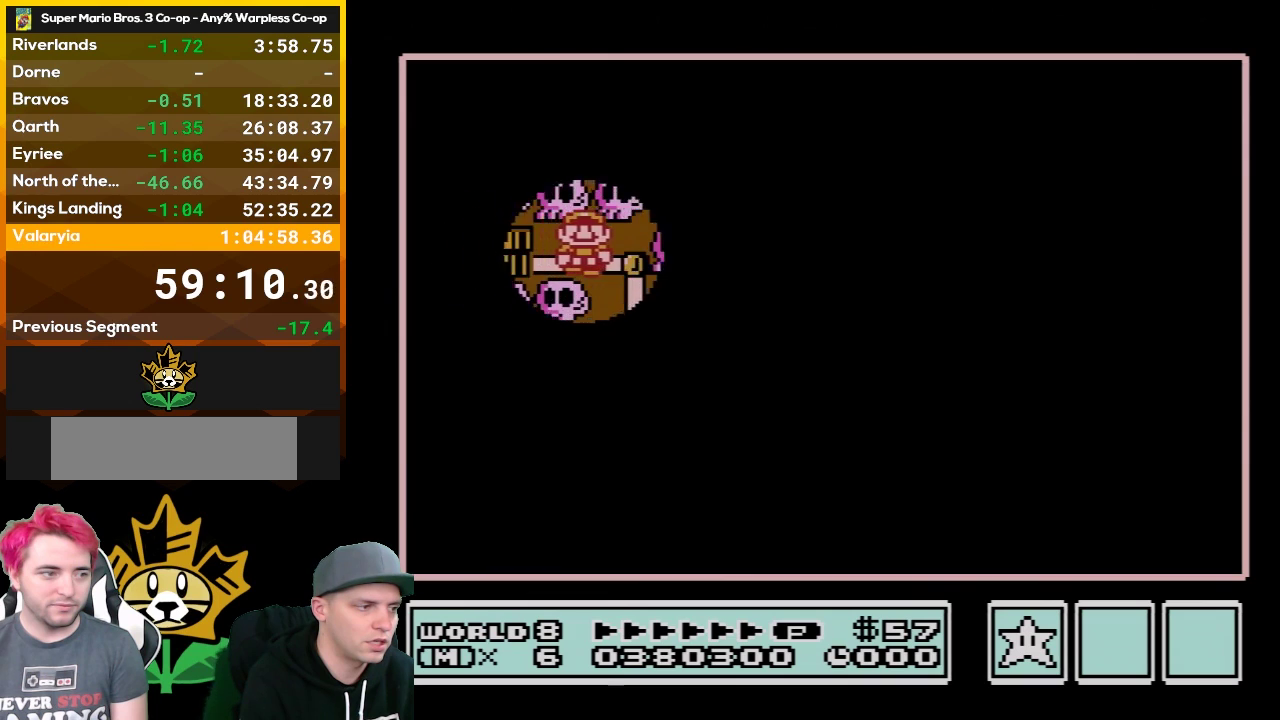
{"buttons": [], "events": [[67, "DPAD_RIGHT", "up"], [167, "DPAD_DOWN", "down"], [350, "DPAD_DOWN", "up"]]}
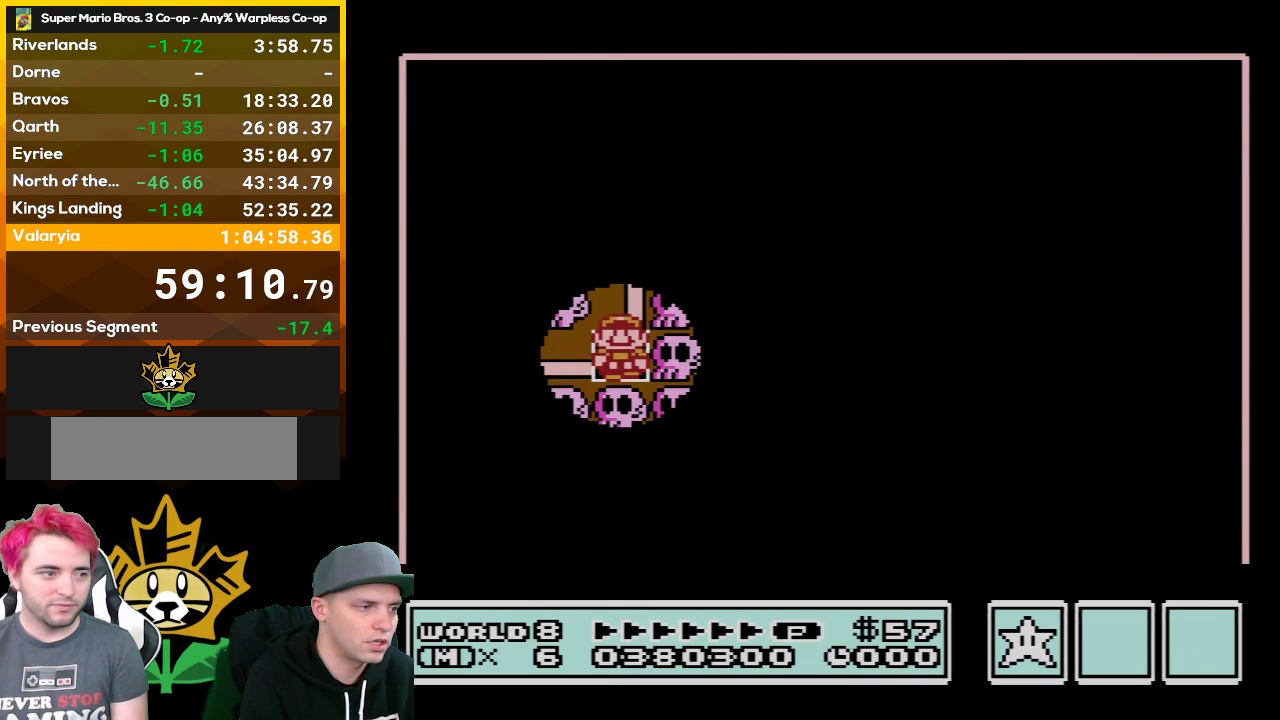
{"buttons": [], "events": []}
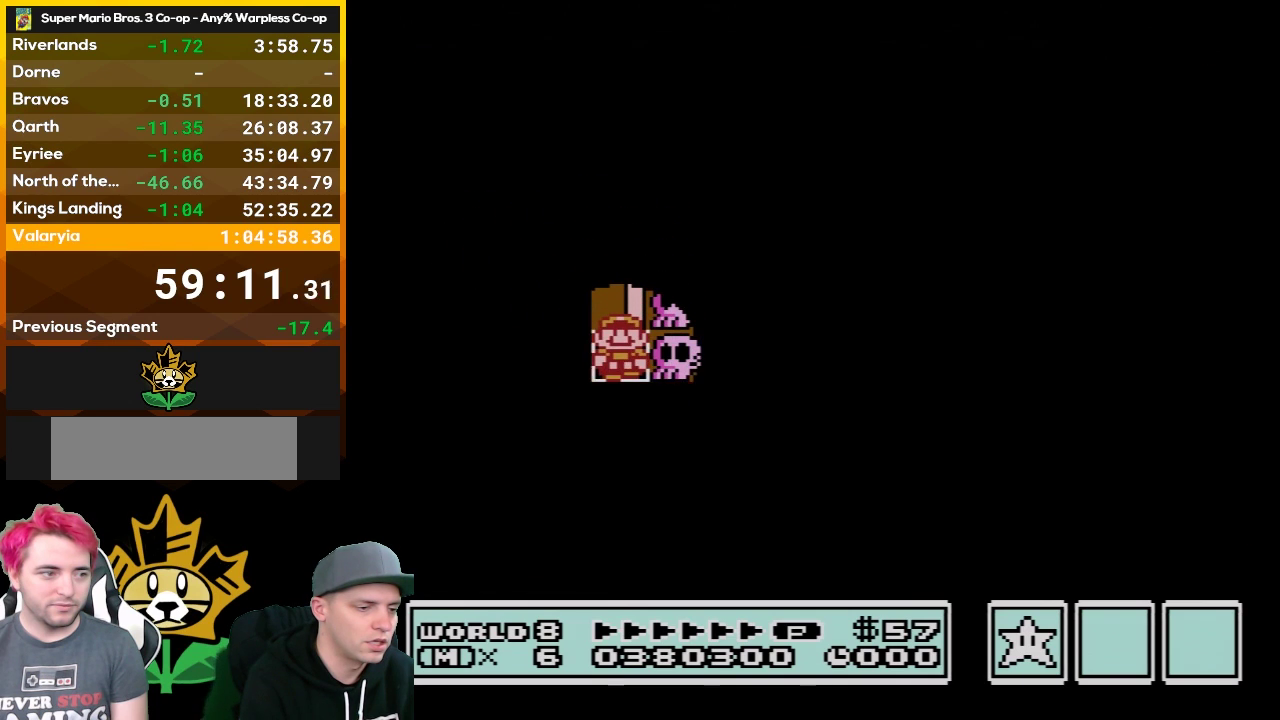
{"buttons": [], "events": []}
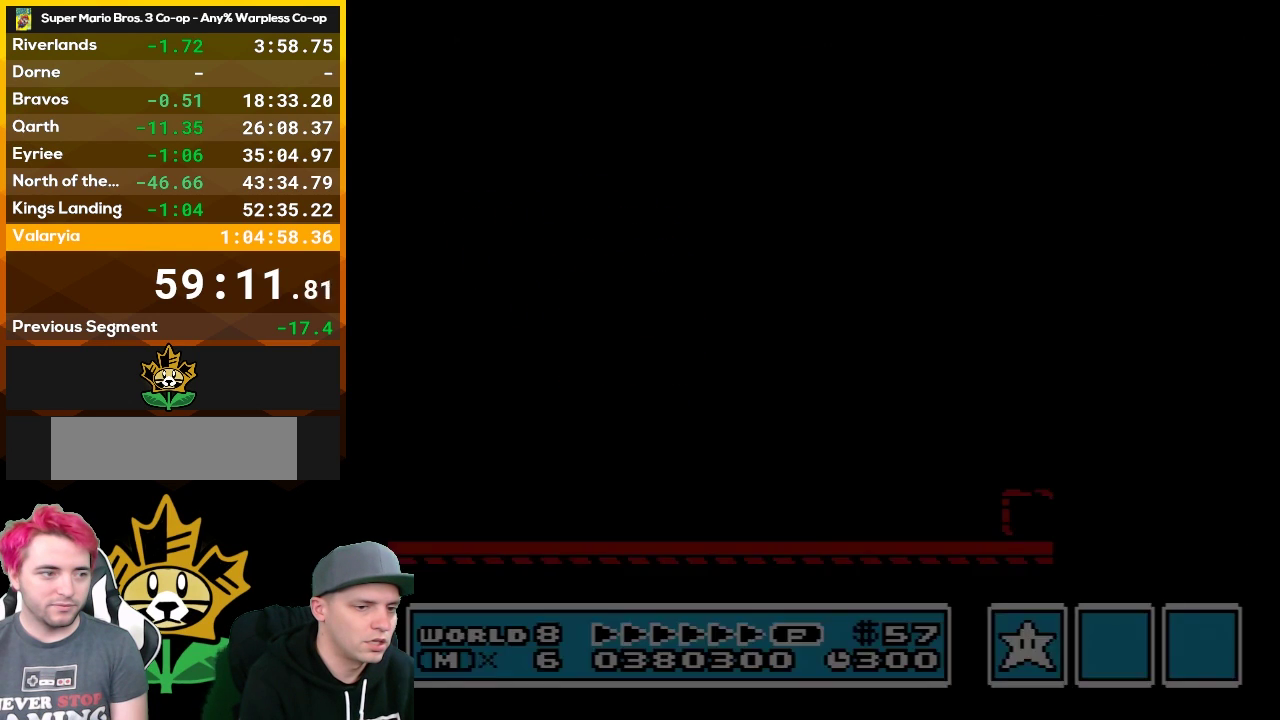
{"buttons": ["B", "DPAD_RIGHT"], "events": [[67, "B", "down"], [67, "DPAD_RIGHT", "down"]]}
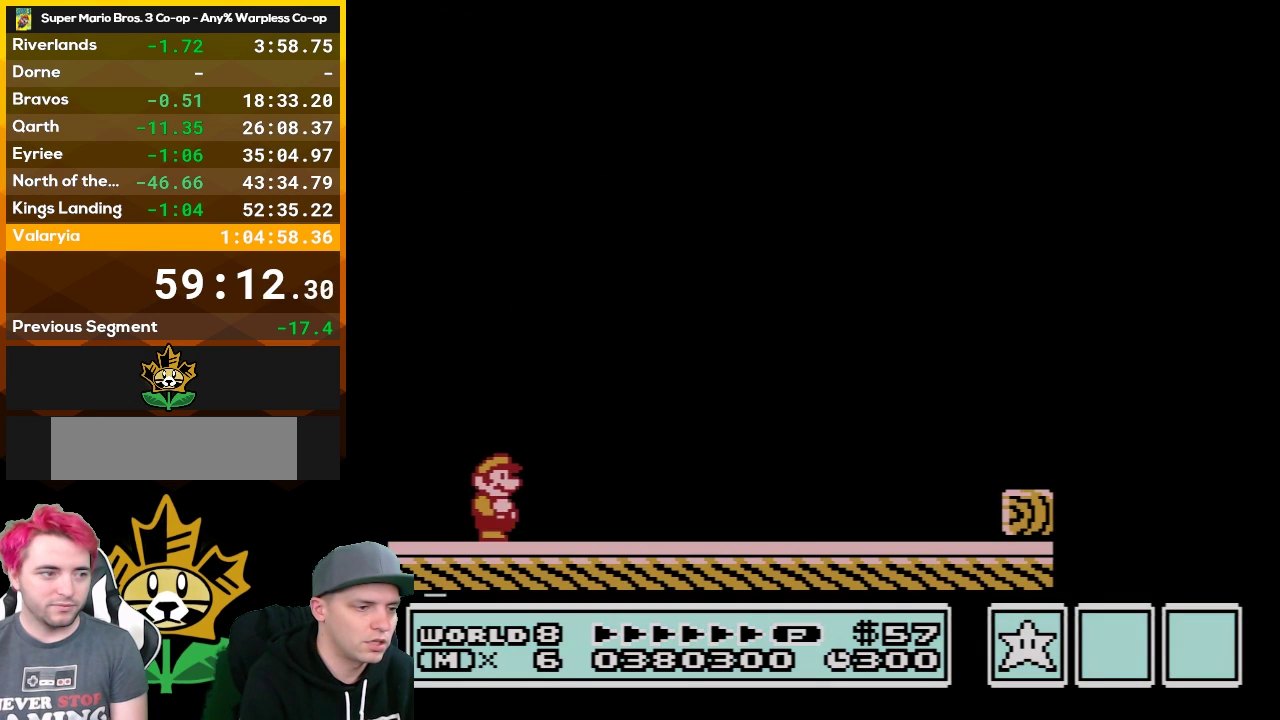
{"buttons": ["B", "DPAD_RIGHT"], "events": []}